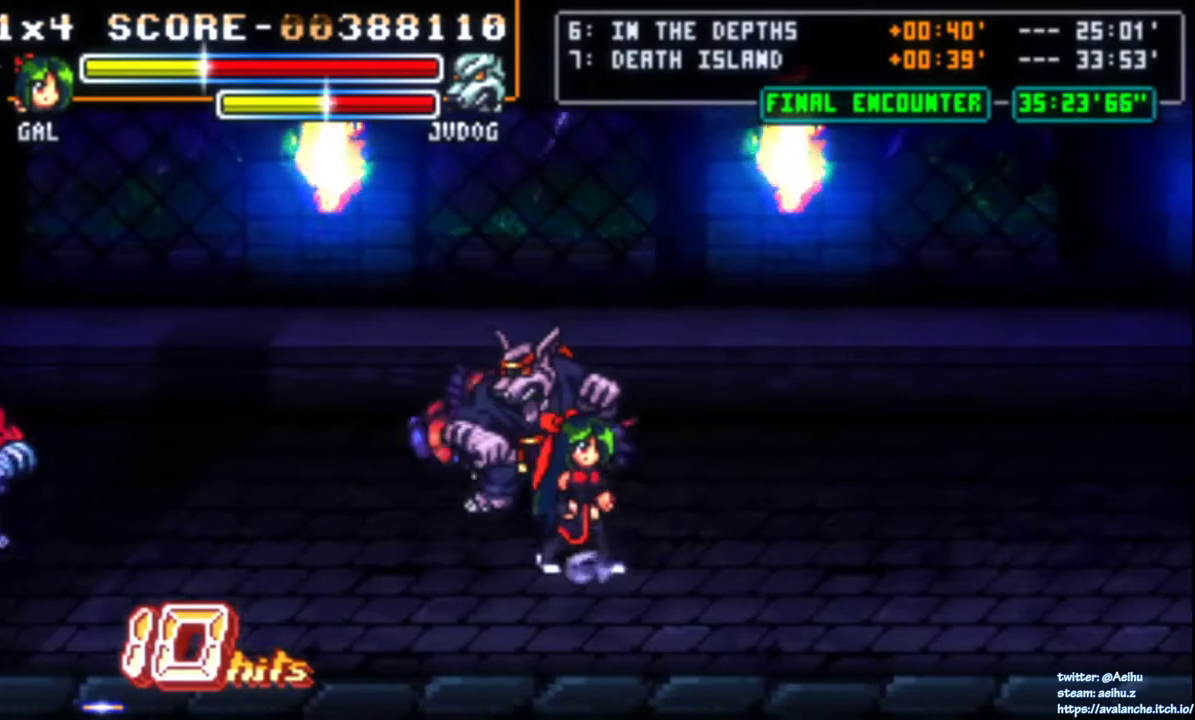
Gameplay with a controller (PlayStation layout); each line is a JSON object with the inputs held at the frame after it. "events" lists button and stick changes between this image and that frame as [ms after this image, input, new state], when the widget could be followed in between. Not read: L3 R3 SELECT TOUCHPAD left_stick.
{"buttons": [], "right_stick": "center", "events": [[383, "DPAD_RIGHT", "up"]]}
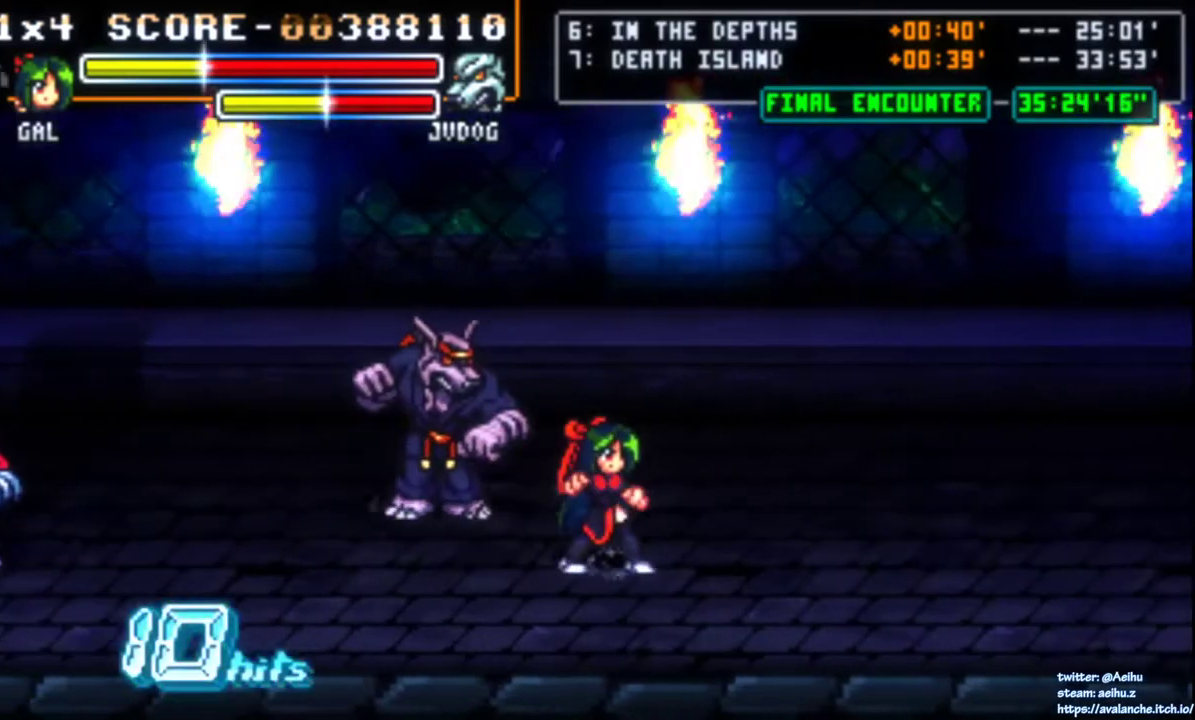
{"buttons": ["SQUARE", "DPAD_LEFT"], "right_stick": "center", "events": [[83, "DPAD_LEFT", "down"], [150, "DPAD_UP", "down"], [433, "DPAD_UP", "up"], [500, "SQUARE", "down"]]}
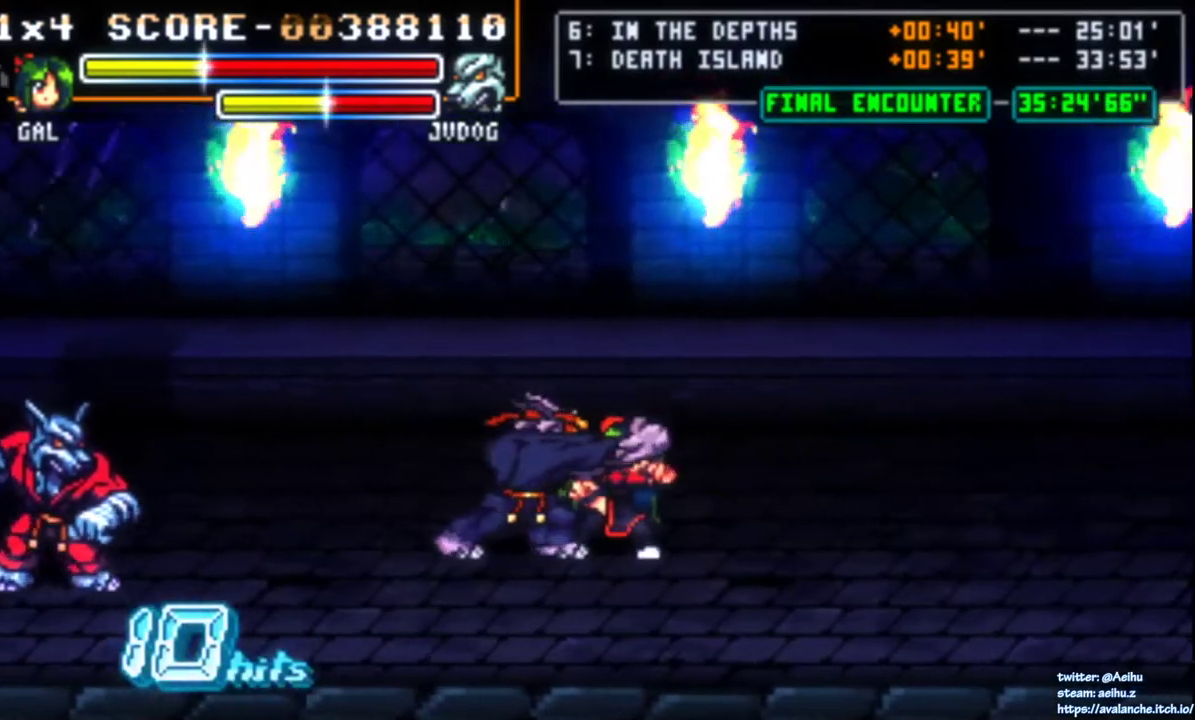
{"buttons": ["SQUARE", "DPAD_RIGHT"], "right_stick": "center", "events": [[100, "SQUARE", "up"], [133, "DPAD_LEFT", "up"], [167, "SQUARE", "down"], [250, "CROSS", "down"], [300, "DPAD_DOWN", "down"], [300, "DPAD_RIGHT", "down"], [400, "DPAD_DOWN", "up"], [400, "SQUARE", "up"], [417, "CROSS", "up"], [467, "SQUARE", "down"]]}
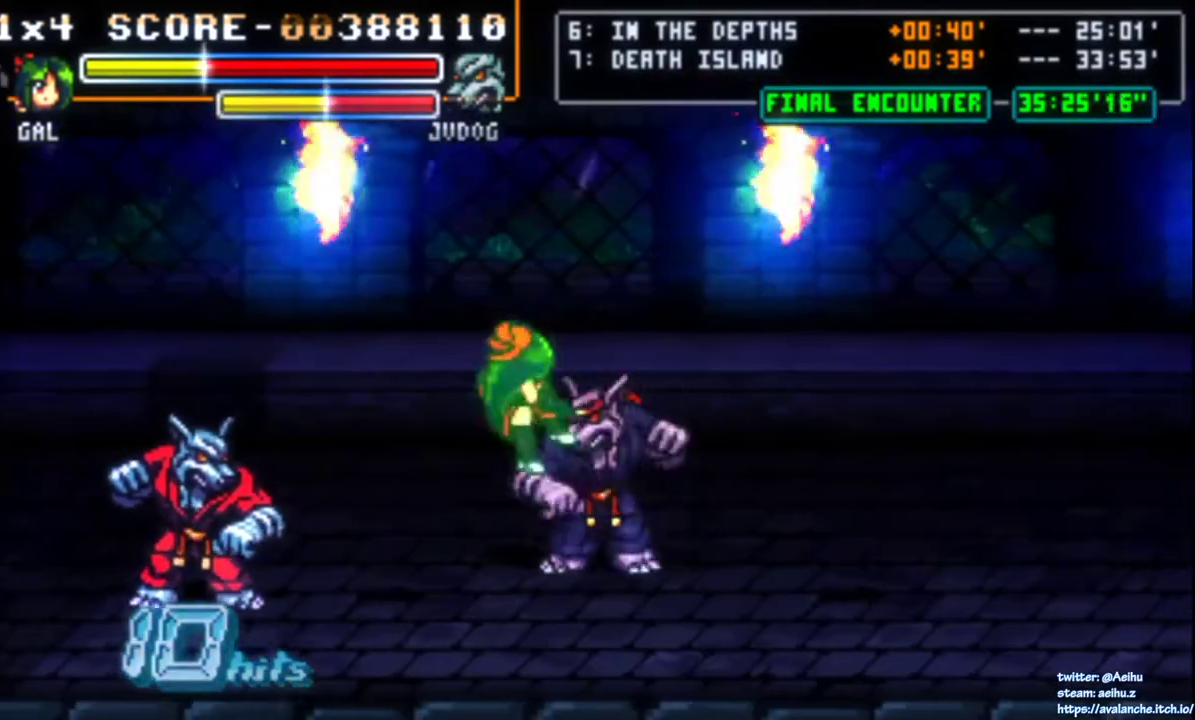
{"buttons": ["DPAD_RIGHT"], "right_stick": "center", "events": [[283, "SQUARE", "up"]]}
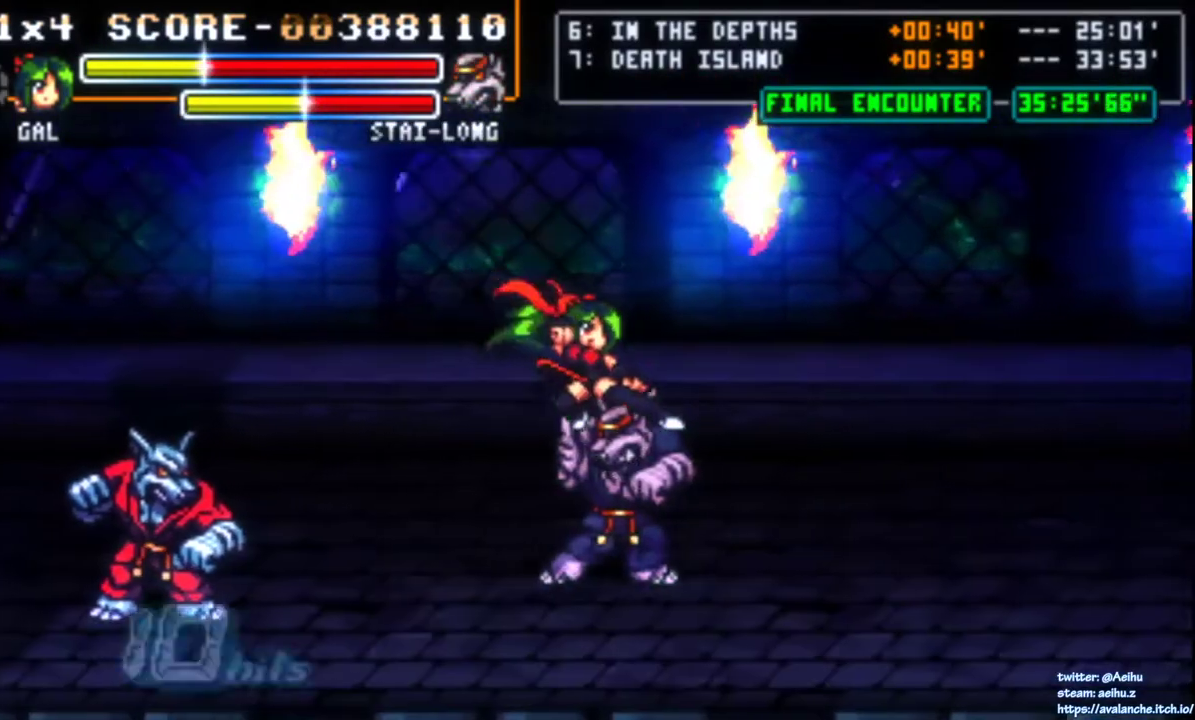
{"buttons": ["DPAD_LEFT"], "right_stick": "center", "events": [[33, "DPAD_RIGHT", "up"], [267, "DPAD_LEFT", "down"]]}
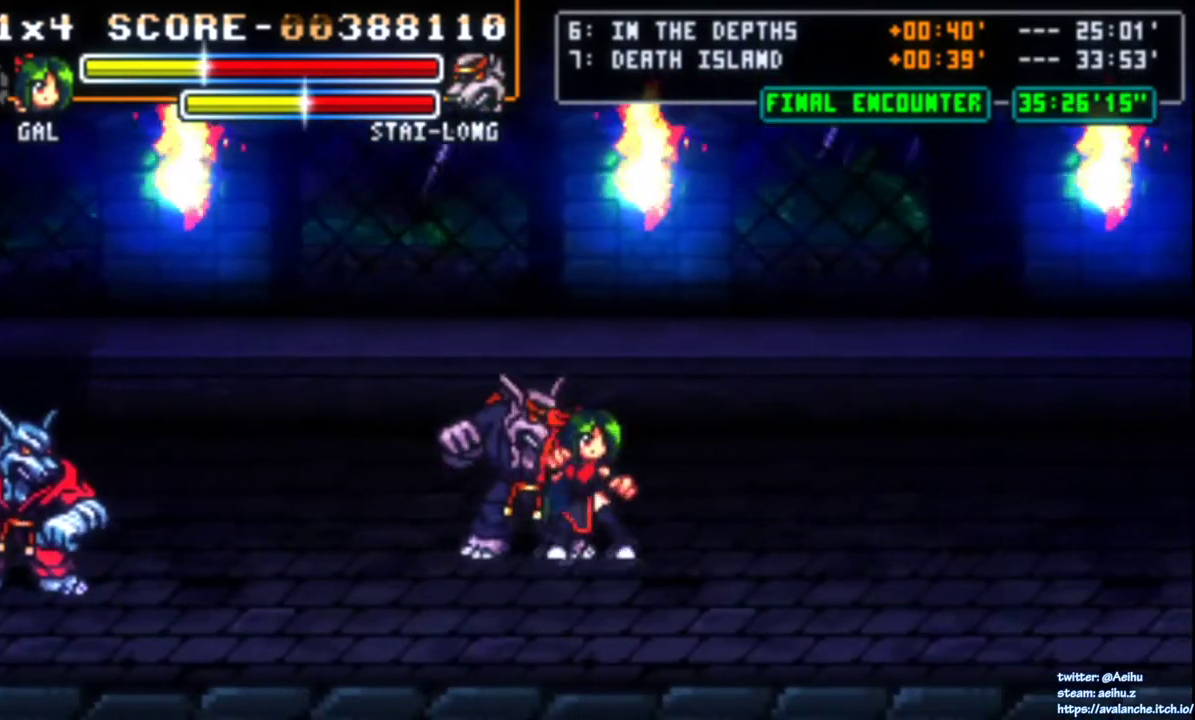
{"buttons": [], "right_stick": "center", "events": [[167, "DPAD_LEFT", "up"], [250, "SQUARE", "down"], [367, "SQUARE", "up"], [400, "SQUARE", "down"], [483, "SQUARE", "up"]]}
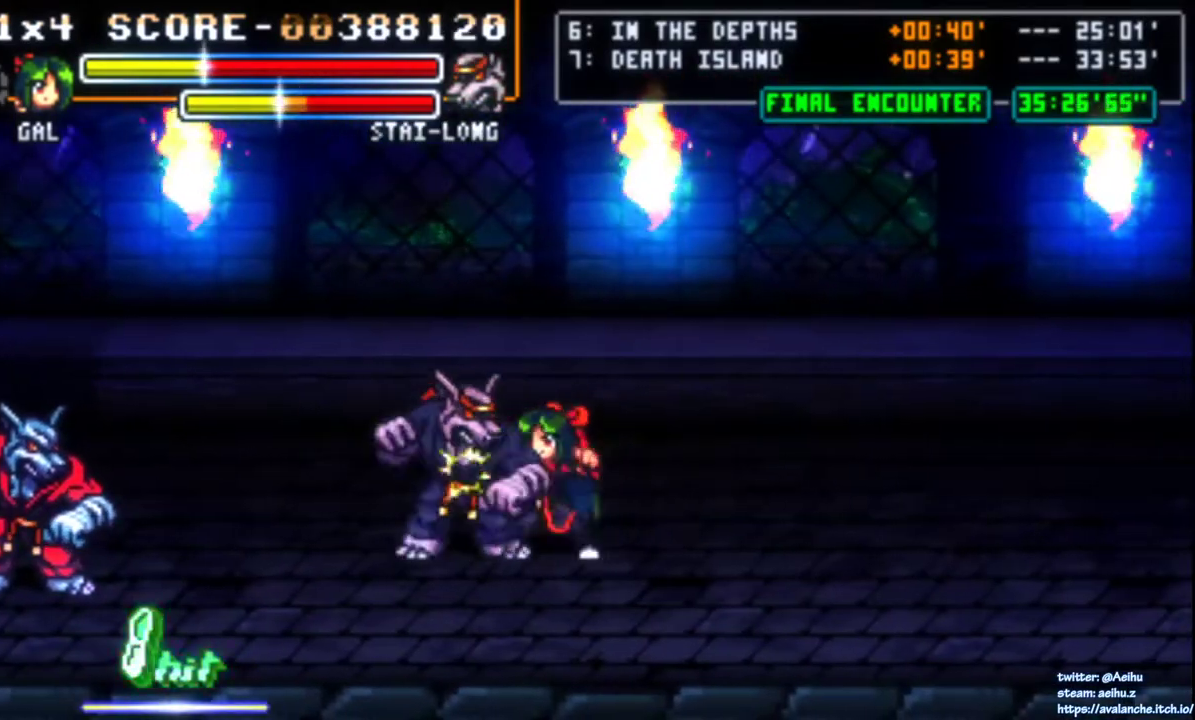
{"buttons": ["SQUARE"], "right_stick": "center", "events": [[17, "SQUARE", "down"], [117, "SQUARE", "up"], [150, "SQUARE", "down"], [233, "SQUARE", "up"], [283, "SQUARE", "down"]]}
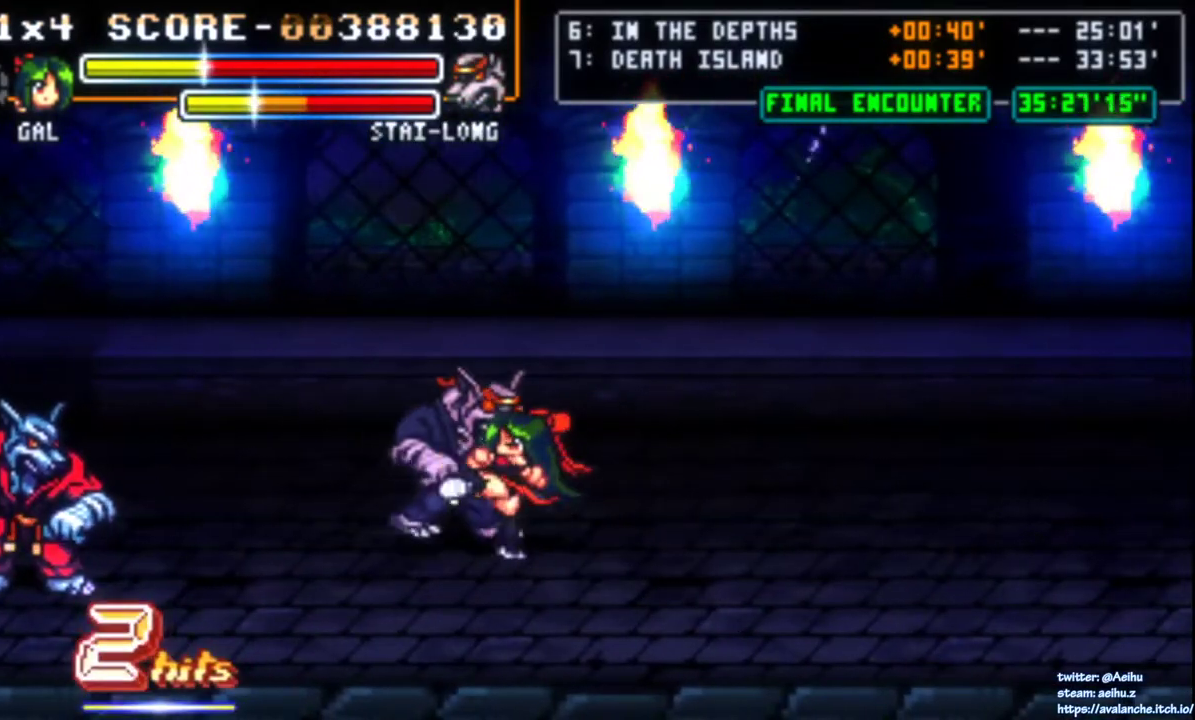
{"buttons": ["SQUARE", "DPAD_LEFT"], "right_stick": "center", "events": [[17, "SQUARE", "up"], [283, "DPAD_LEFT", "down"], [500, "SQUARE", "down"]]}
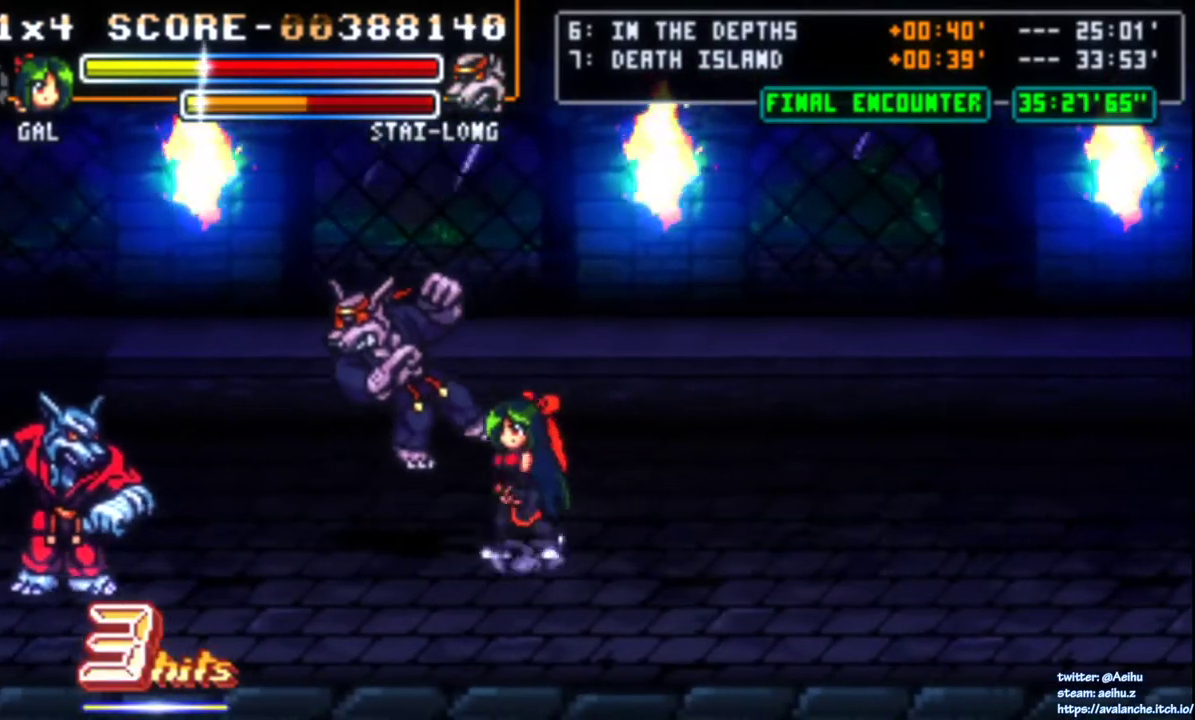
{"buttons": [], "right_stick": "center", "events": [[117, "SQUARE", "up"], [167, "SQUARE", "down"], [233, "SQUARE", "up"], [267, "DPAD_LEFT", "up"], [283, "SQUARE", "down"], [483, "SQUARE", "up"]]}
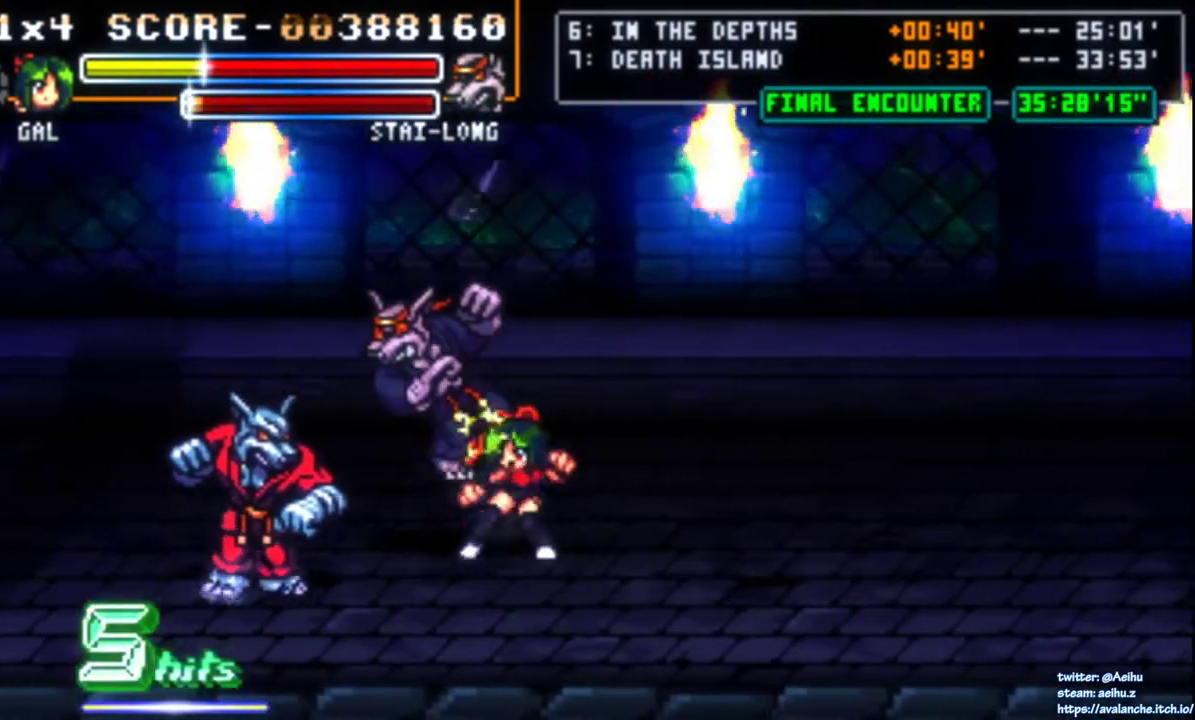
{"buttons": ["SQUARE"], "right_stick": "center", "events": [[33, "SQUARE", "down"], [100, "SQUARE", "up"], [150, "SQUARE", "down"], [367, "SQUARE", "up"], [417, "SQUARE", "down"]]}
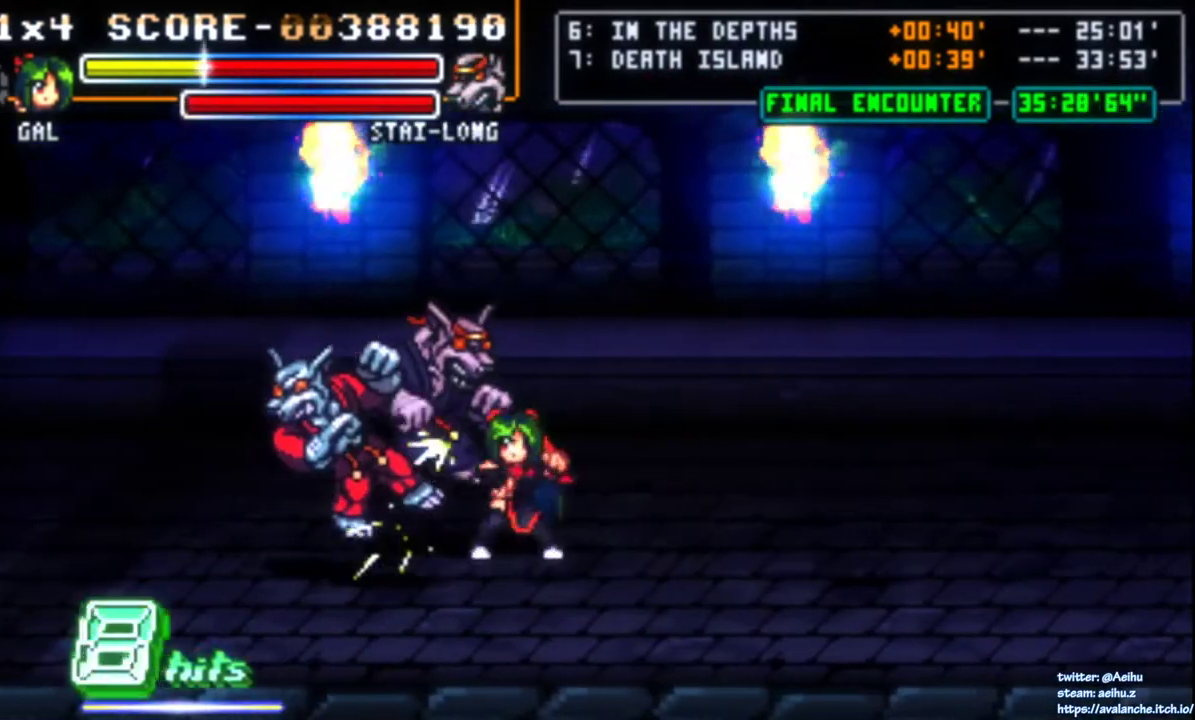
{"buttons": [], "right_stick": "center", "events": [[167, "SQUARE", "up"], [217, "SQUARE", "down"], [500, "SQUARE", "up"]]}
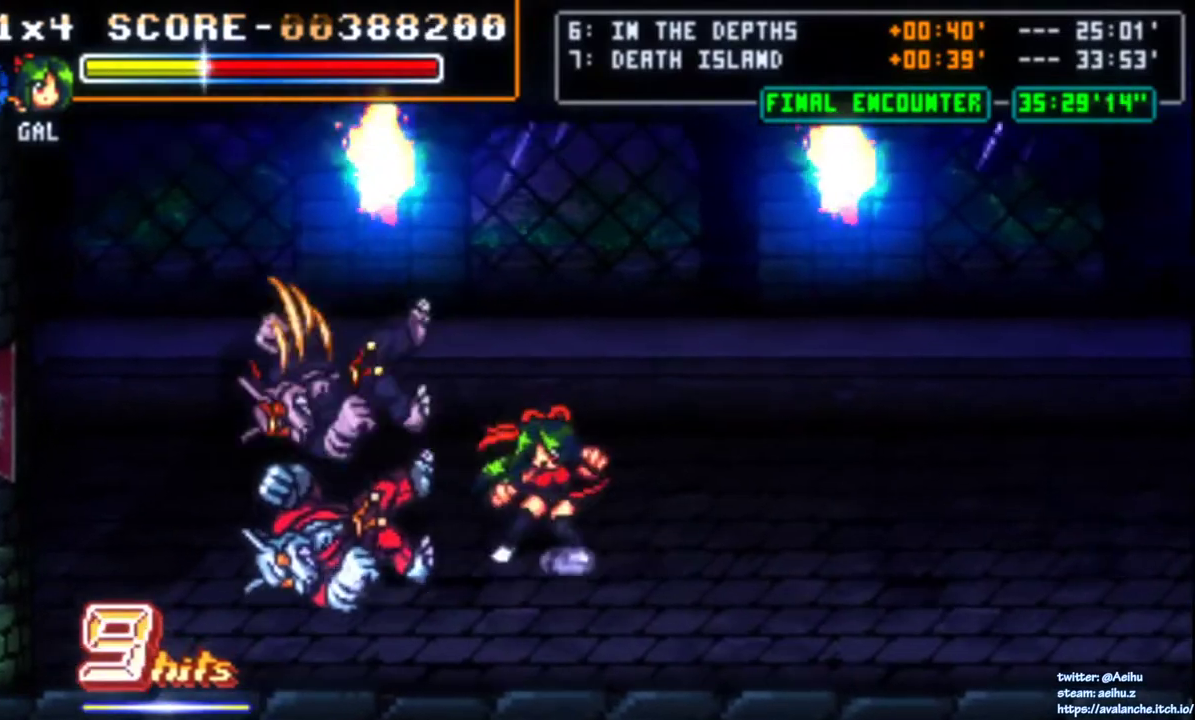
{"buttons": ["DPAD_RIGHT"], "right_stick": "center", "events": [[300, "DPAD_DOWN", "down"], [300, "DPAD_RIGHT", "down"], [500, "DPAD_DOWN", "up"]]}
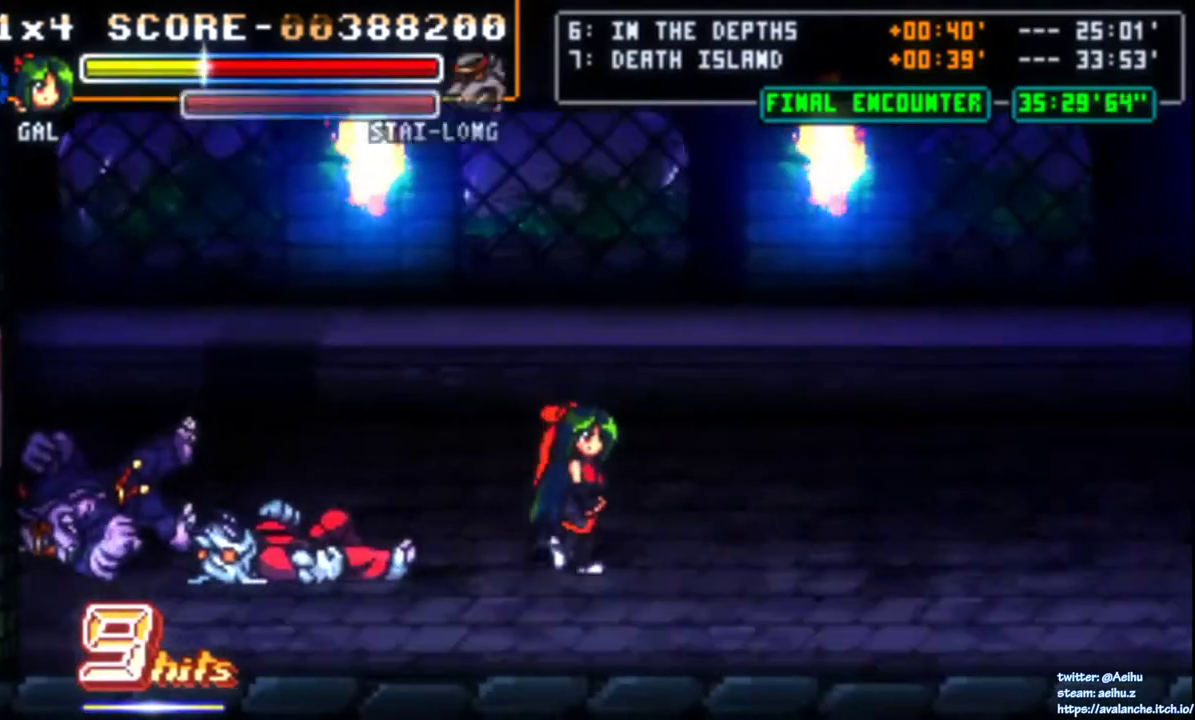
{"buttons": ["DPAD_LEFT"], "right_stick": "center", "events": [[50, "DPAD_RIGHT", "up"], [383, "DPAD_LEFT", "down"]]}
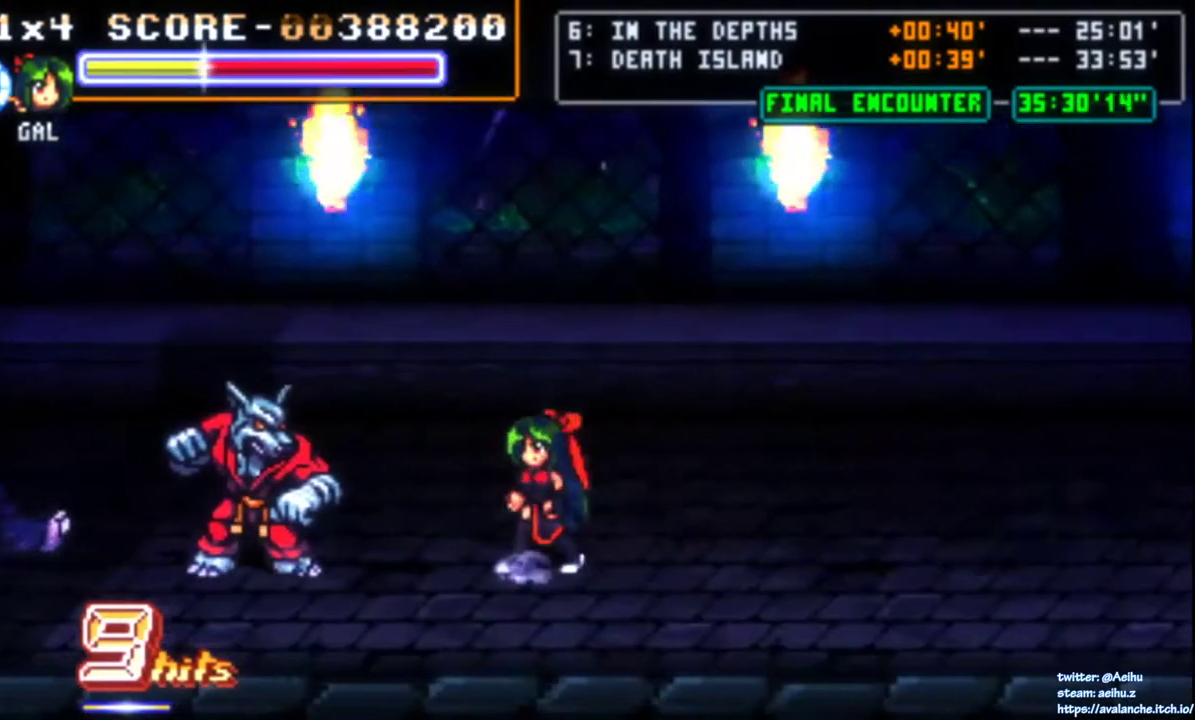
{"buttons": [], "right_stick": "center", "events": [[100, "DPAD_DOWN", "down"], [217, "DPAD_DOWN", "up"], [500, "DPAD_LEFT", "up"]]}
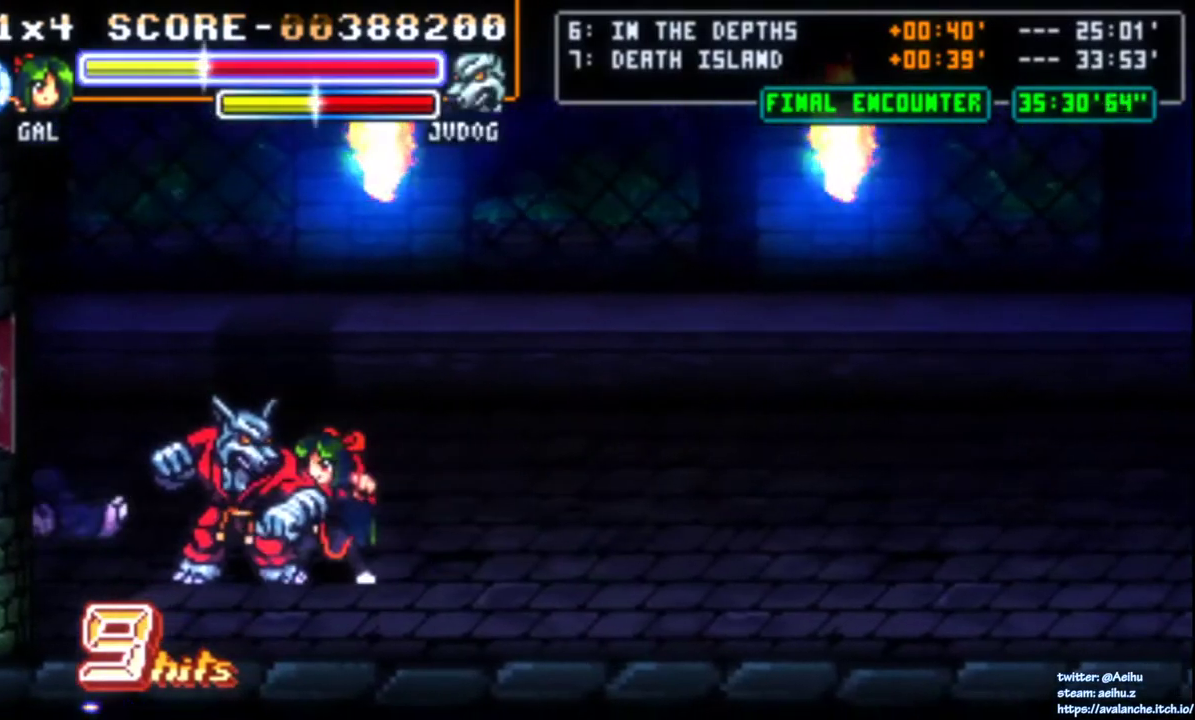
{"buttons": [], "right_stick": "center", "events": [[17, "SQUARE", "down"], [117, "SQUARE", "up"], [167, "SQUARE", "down"], [250, "SQUARE", "up"], [300, "SQUARE", "down"], [367, "SQUARE", "up"], [417, "SQUARE", "down"], [500, "SQUARE", "up"]]}
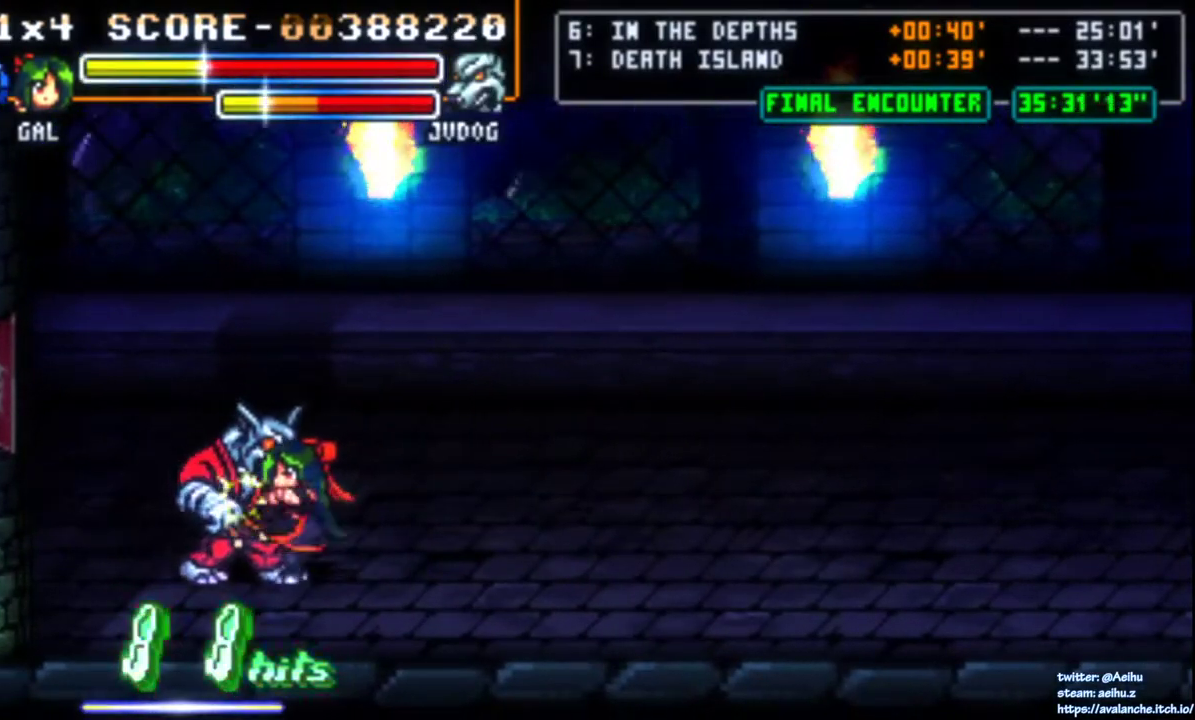
{"buttons": ["DPAD_LEFT"], "right_stick": "center", "events": [[50, "SQUARE", "down"], [283, "SQUARE", "up"], [483, "DPAD_LEFT", "down"]]}
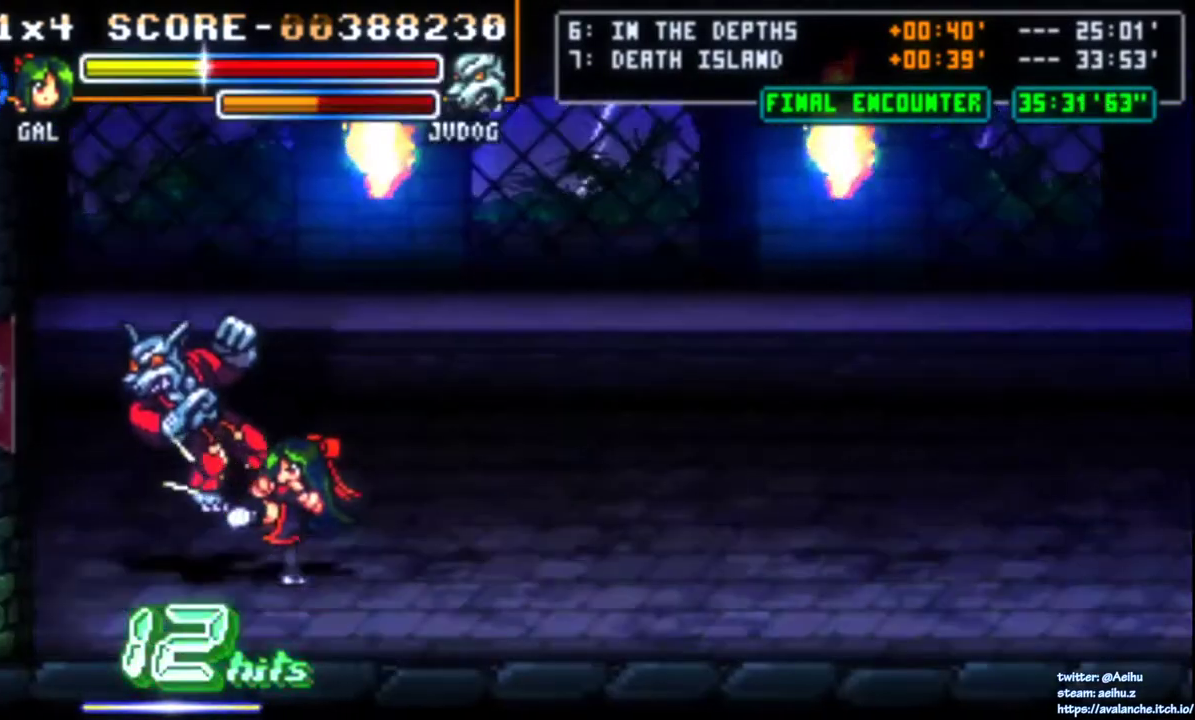
{"buttons": ["DPAD_UP"], "right_stick": "center", "events": [[233, "DPAD_LEFT", "up"], [383, "DPAD_UP", "down"]]}
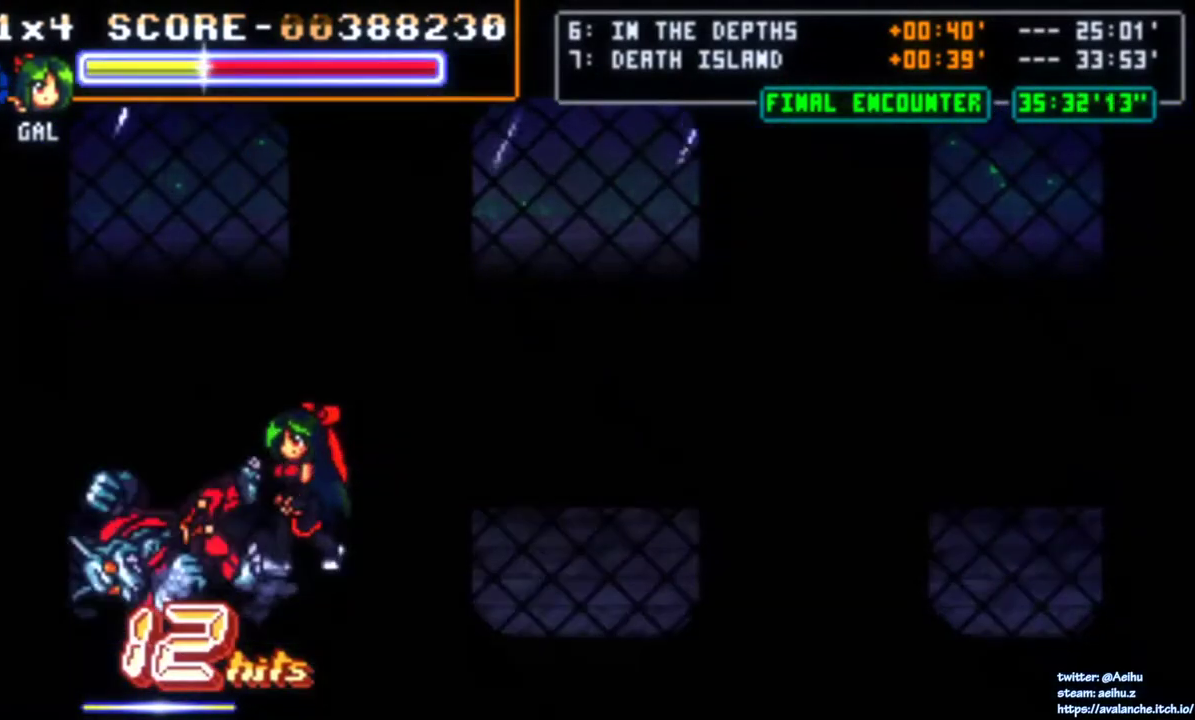
{"buttons": ["DPAD_RIGHT"], "right_stick": "center", "events": [[67, "DPAD_UP", "up"], [167, "DPAD_RIGHT", "down"], [233, "DPAD_RIGHT", "up"], [300, "DPAD_RIGHT", "down"]]}
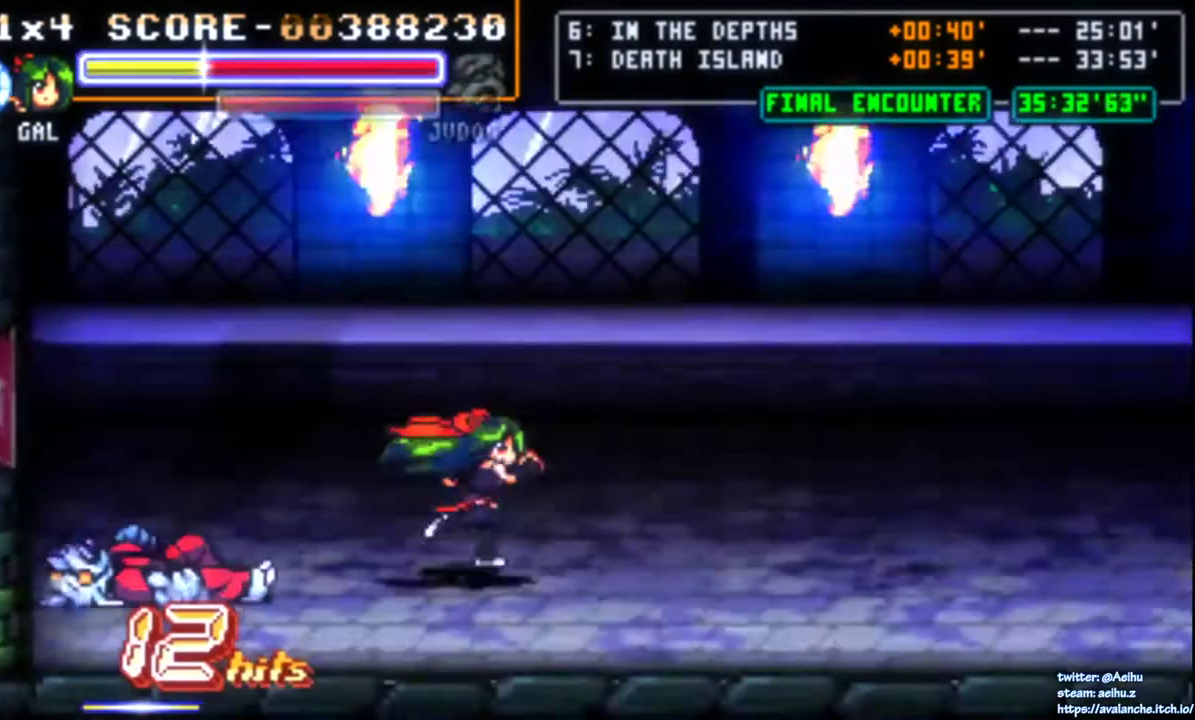
{"buttons": ["DPAD_RIGHT"], "right_stick": "center", "events": [[50, "DPAD_UP", "down"], [100, "DPAD_UP", "up"]]}
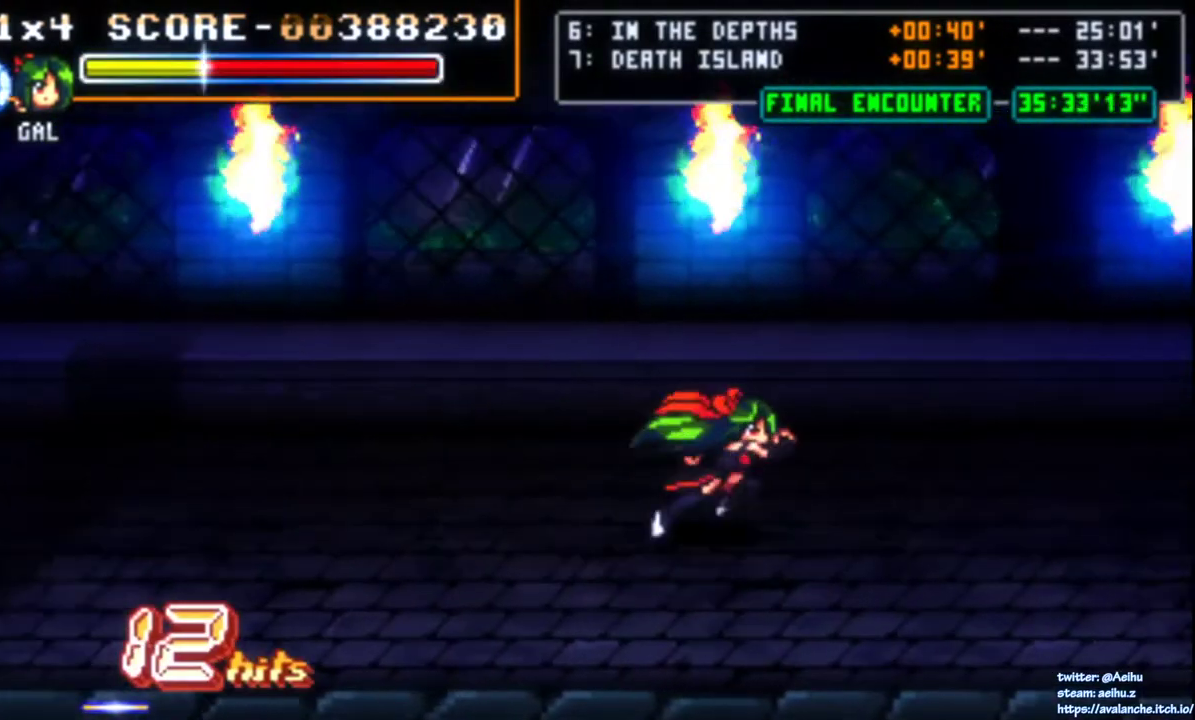
{"buttons": ["DPAD_RIGHT"], "right_stick": "center", "events": [[133, "DPAD_RIGHT", "up"], [167, "SQUARE", "down"], [283, "SQUARE", "up"], [450, "DPAD_RIGHT", "down"]]}
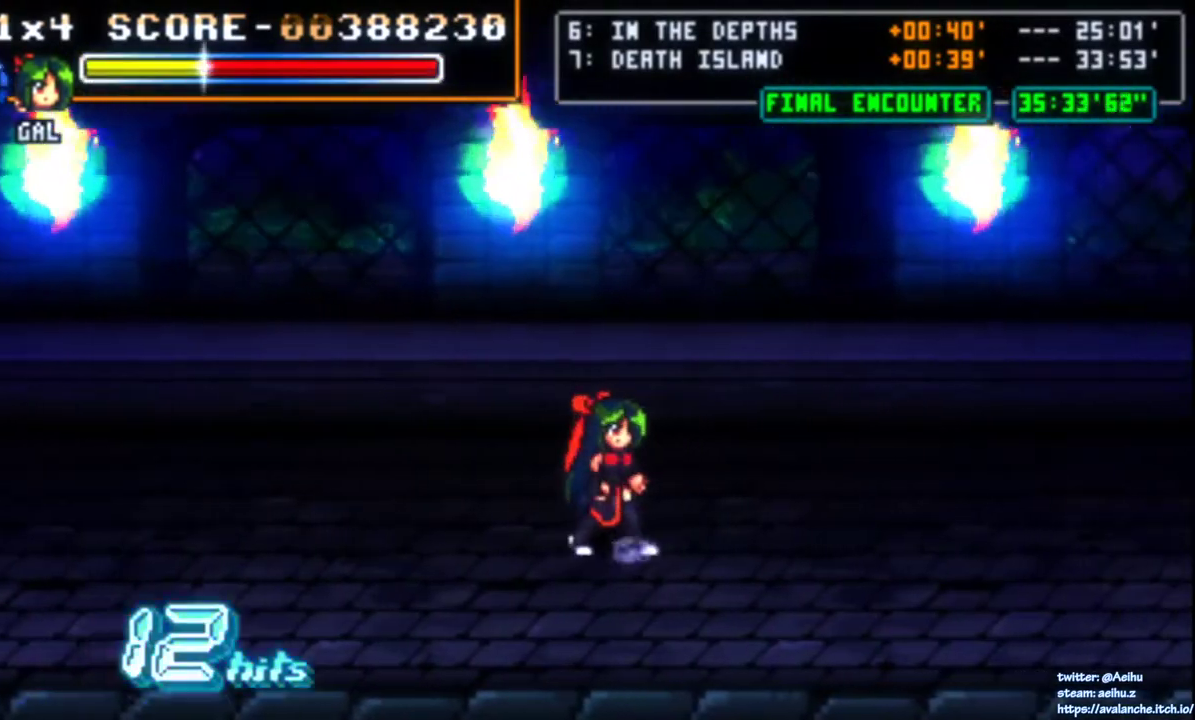
{"buttons": ["DPAD_RIGHT"], "right_stick": "center", "events": []}
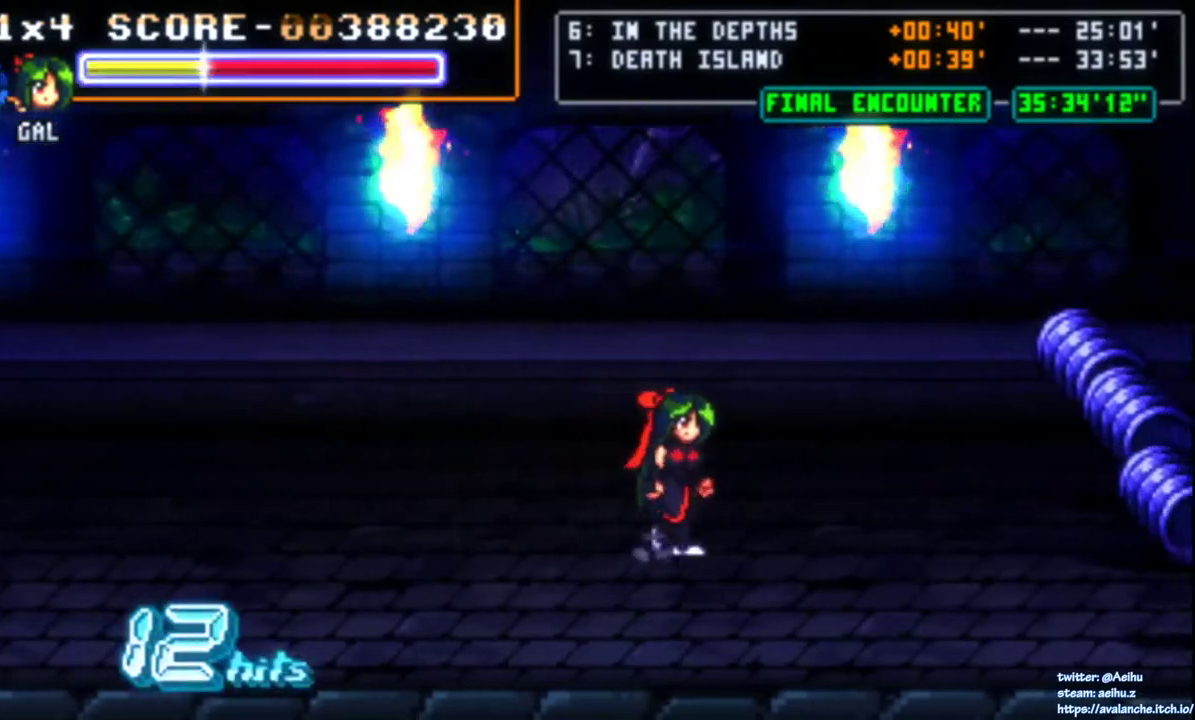
{"buttons": [], "right_stick": "center", "events": [[167, "DPAD_RIGHT", "up"], [233, "SQUARE", "down"], [333, "SQUARE", "up"], [383, "SQUARE", "down"], [483, "SQUARE", "up"]]}
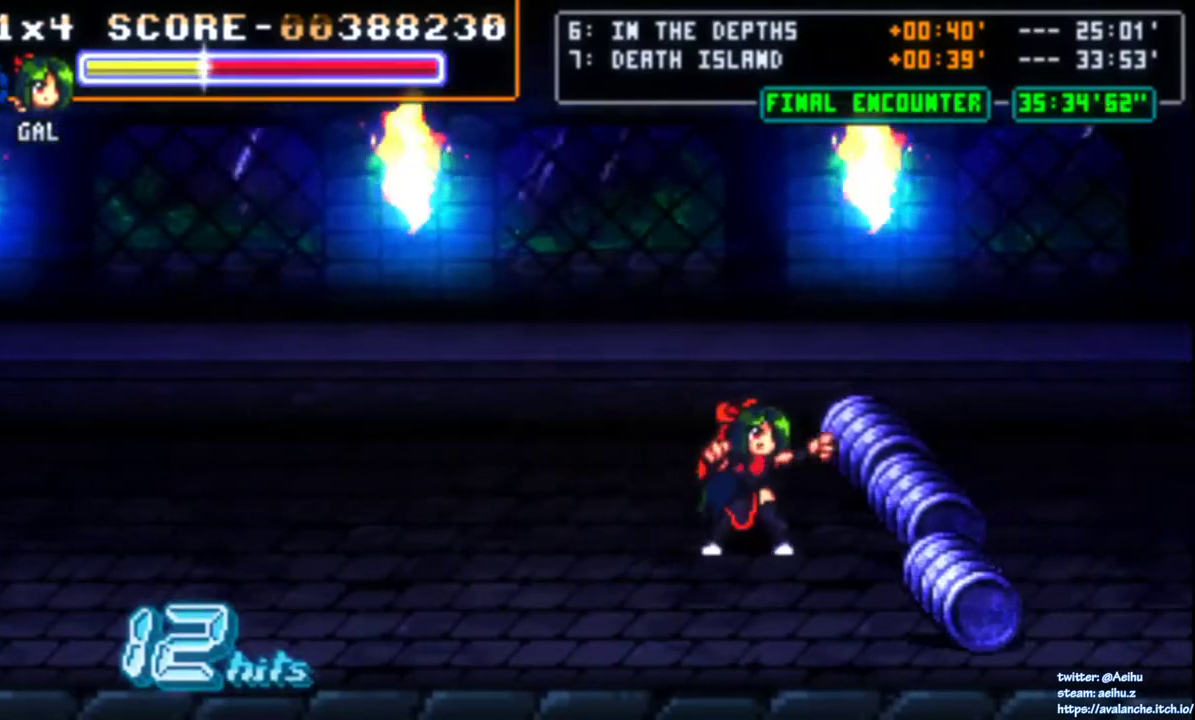
{"buttons": [], "right_stick": "center", "events": [[17, "SQUARE", "down"], [117, "SQUARE", "up"], [150, "SQUARE", "down"], [250, "SQUARE", "up"]]}
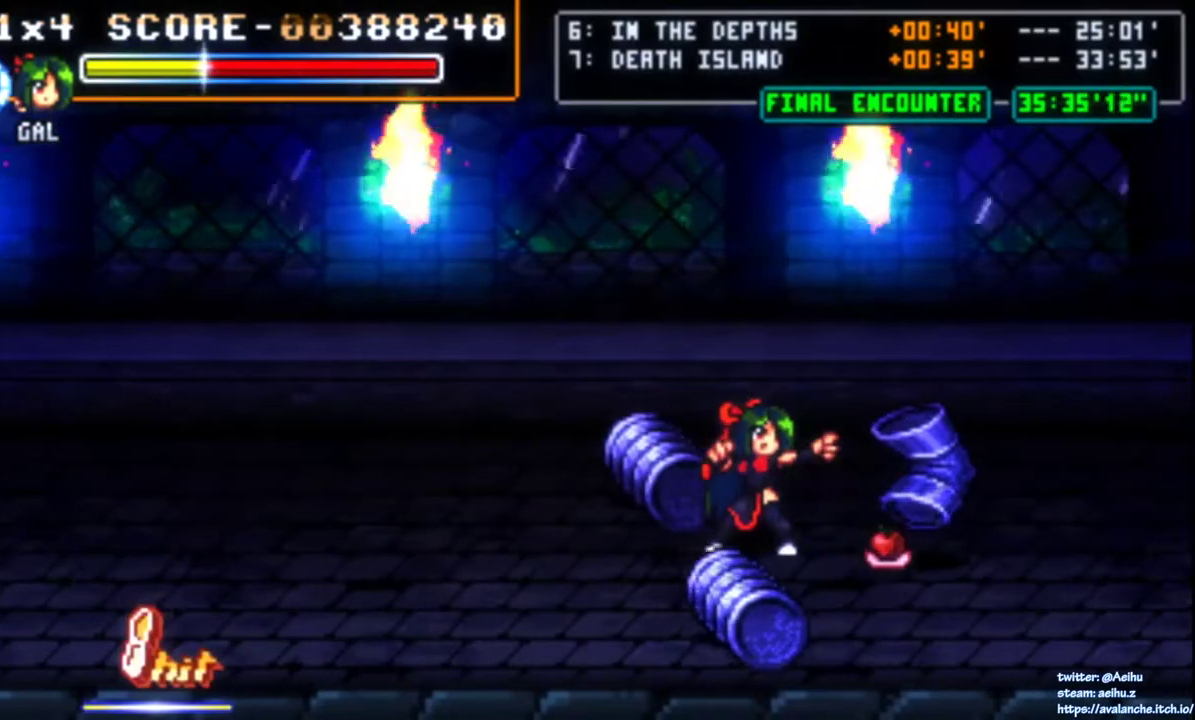
{"buttons": ["SQUARE"], "right_stick": "center", "events": [[67, "DPAD_RIGHT", "down"], [450, "DPAD_RIGHT", "up"], [483, "SQUARE", "down"]]}
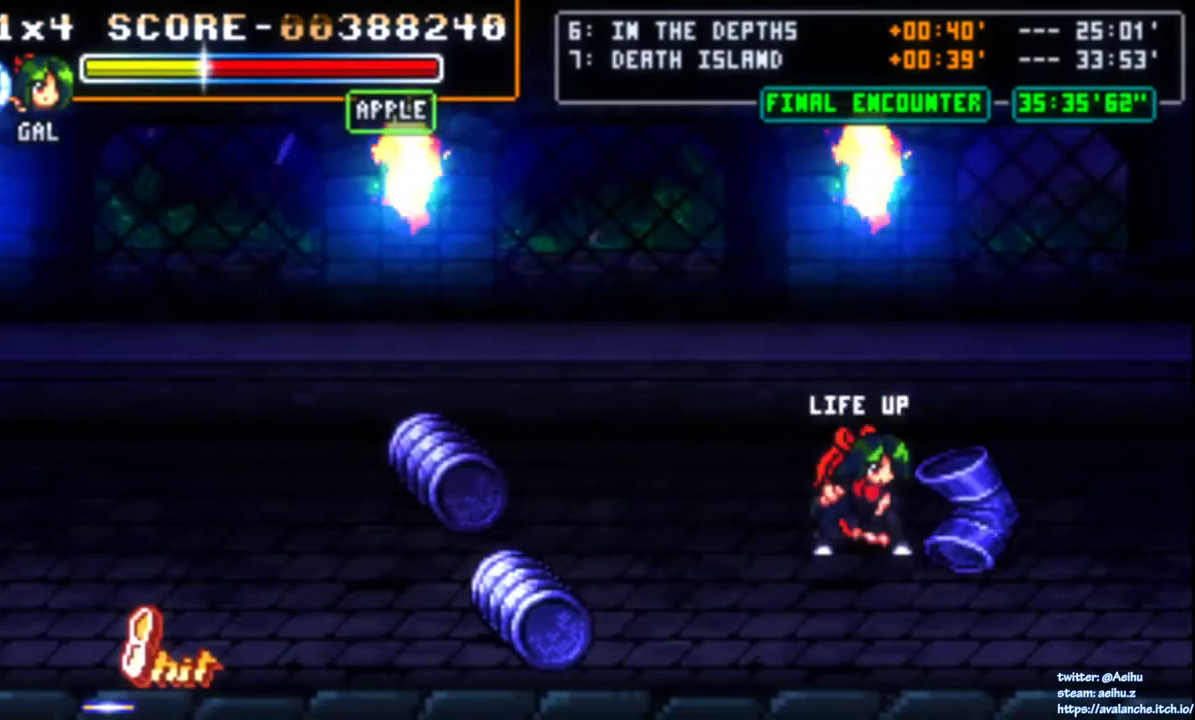
{"buttons": [], "right_stick": "center", "events": [[67, "SQUARE", "up"], [167, "DPAD_LEFT", "down"], [233, "DPAD_LEFT", "up"], [283, "DPAD_LEFT", "down"], [467, "DPAD_LEFT", "up"]]}
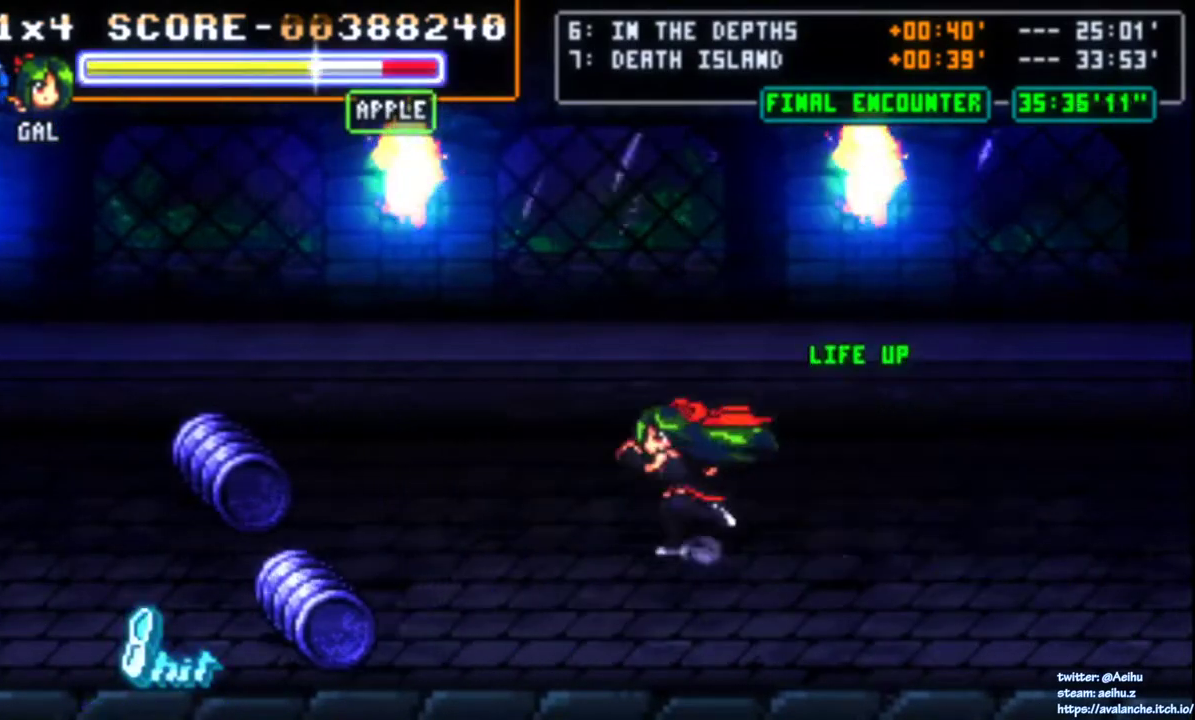
{"buttons": ["DPAD_UP"], "right_stick": "center", "events": [[117, "DPAD_UP", "down"]]}